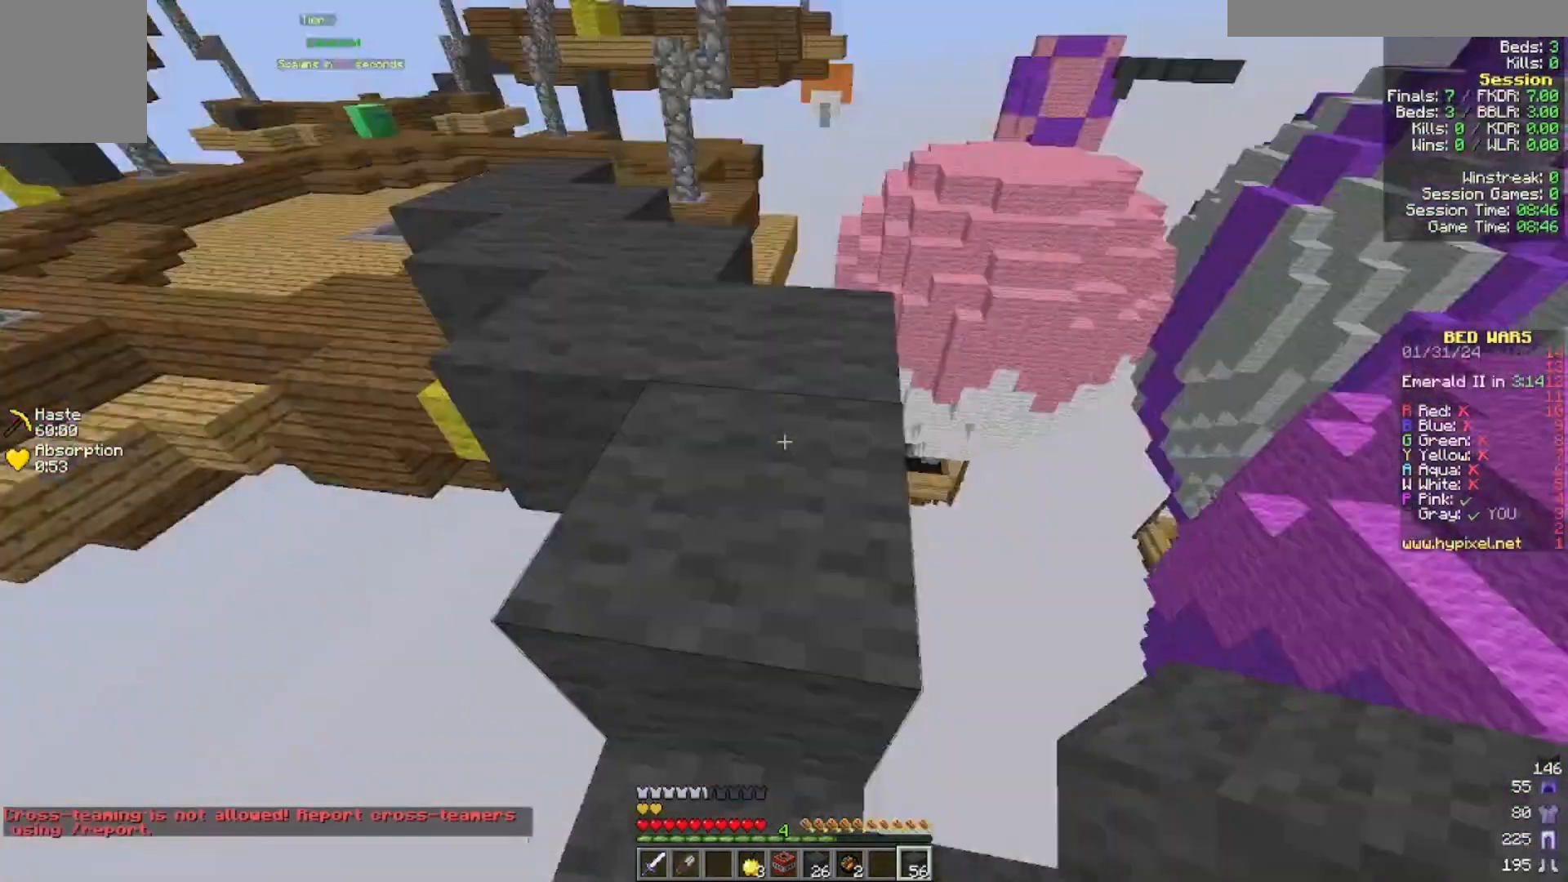
Gameplay with keyboard and mouse; each line is a JSON object with the keys and mouse buttons held at the frame after it. "events" lists presses ("down") and releases ("up") of "a", "d", "s", "w", "mouse_left" and "mouse_right" between this image and that frame as [ms after this image, input, new state], when the widget could be followed in between. "mouse_left", "mouse_right" = the "left", "right" buttons of the "mouse" list. No other keys are recorded. Fast repeated clicks can show as one long hold. Mouse movement is not recorded.
{"keys": ["w"], "mouse": [], "events": [[100, "w", "down"]]}
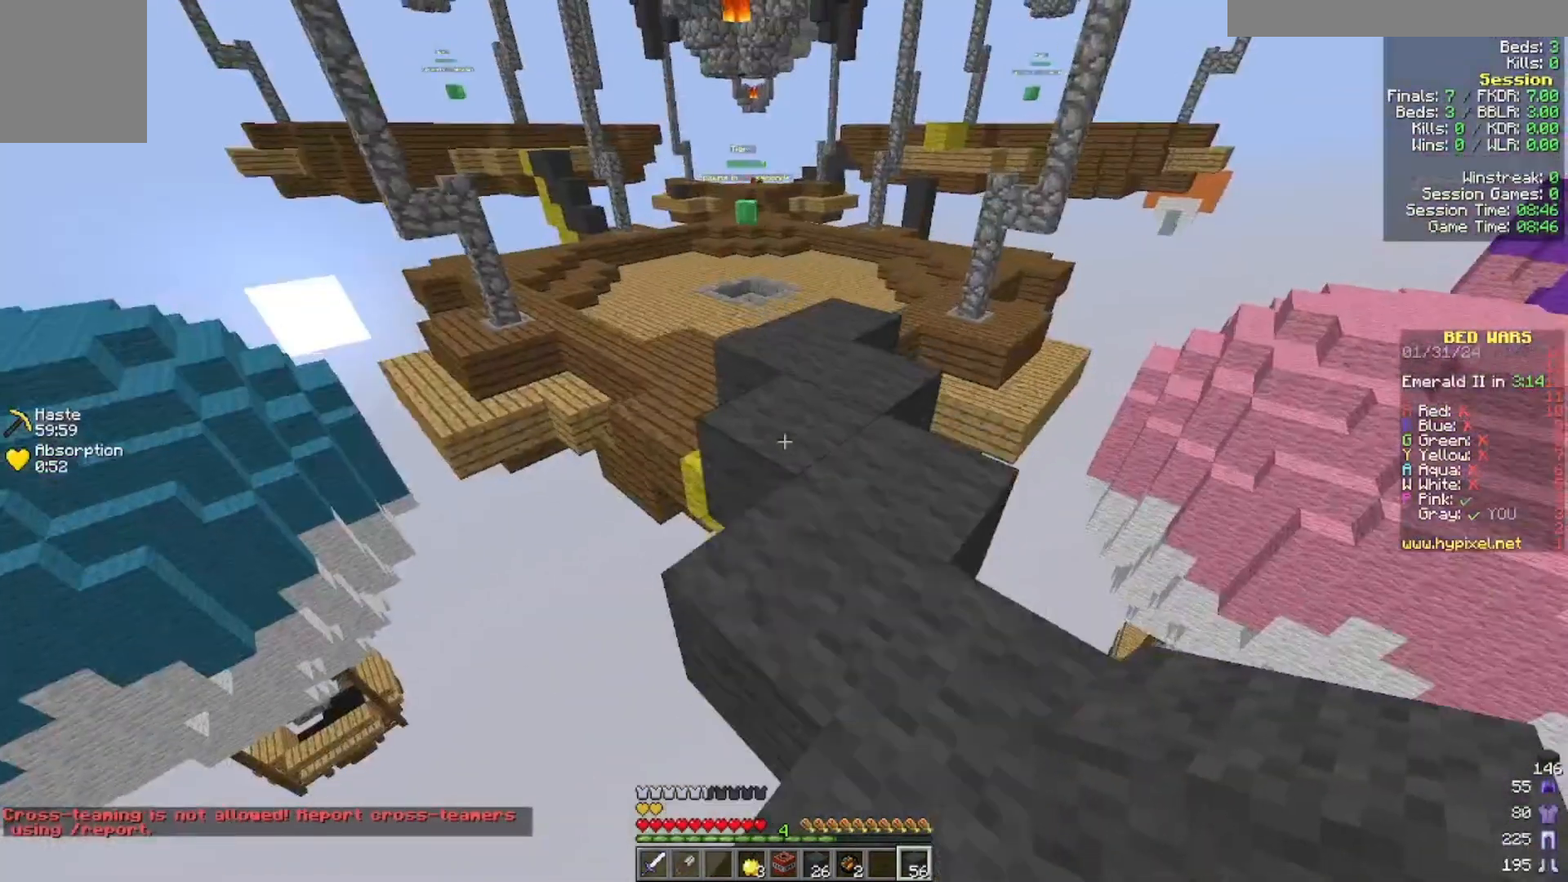
{"keys": ["w"], "mouse": [], "events": []}
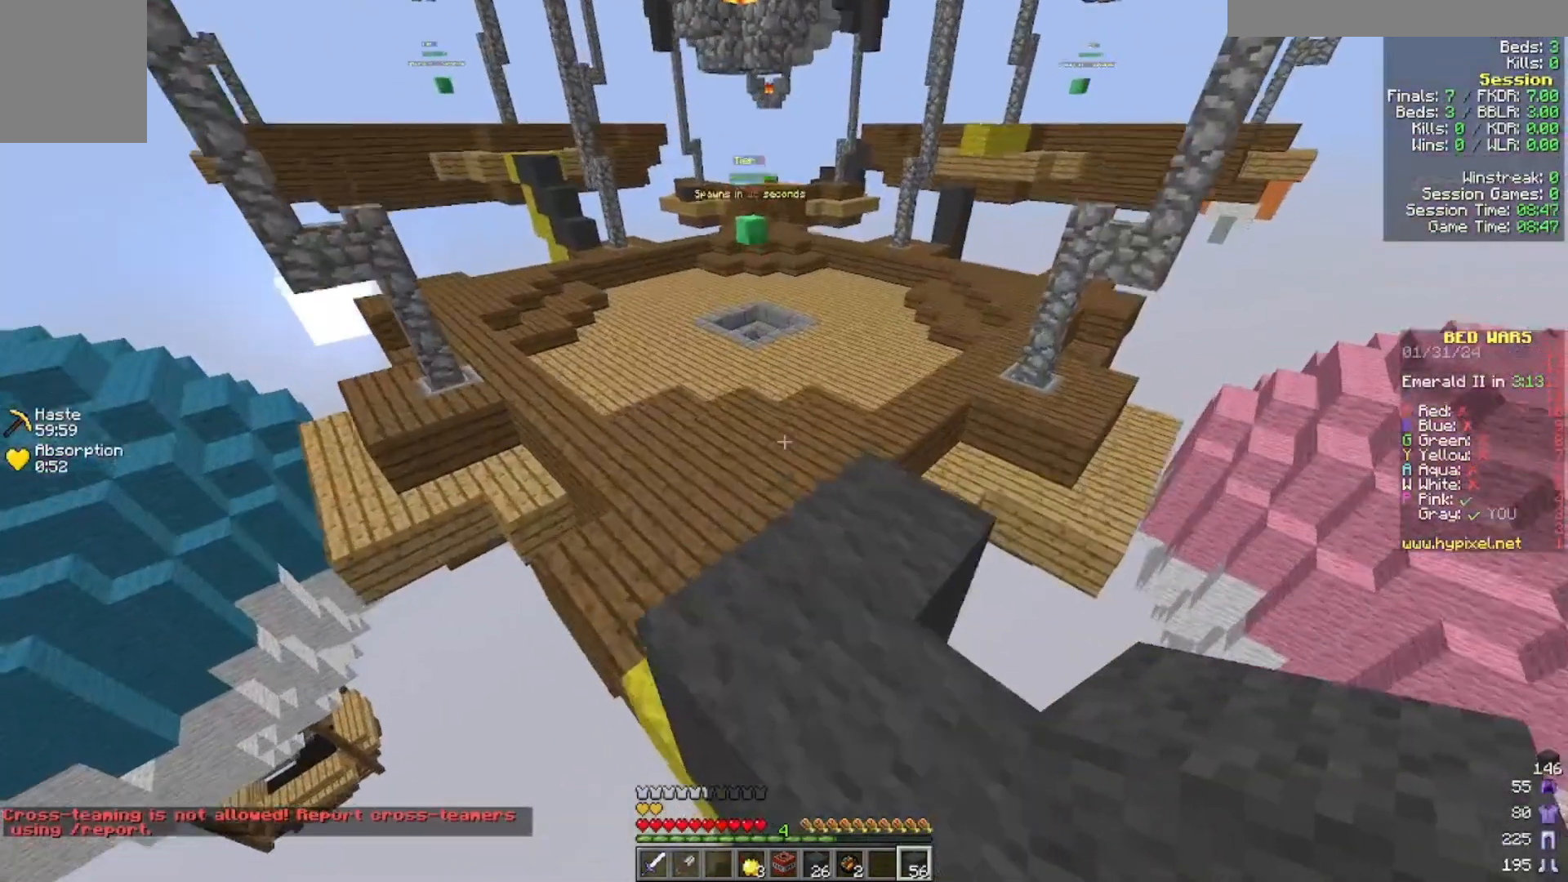
{"keys": ["w"], "mouse": [], "events": []}
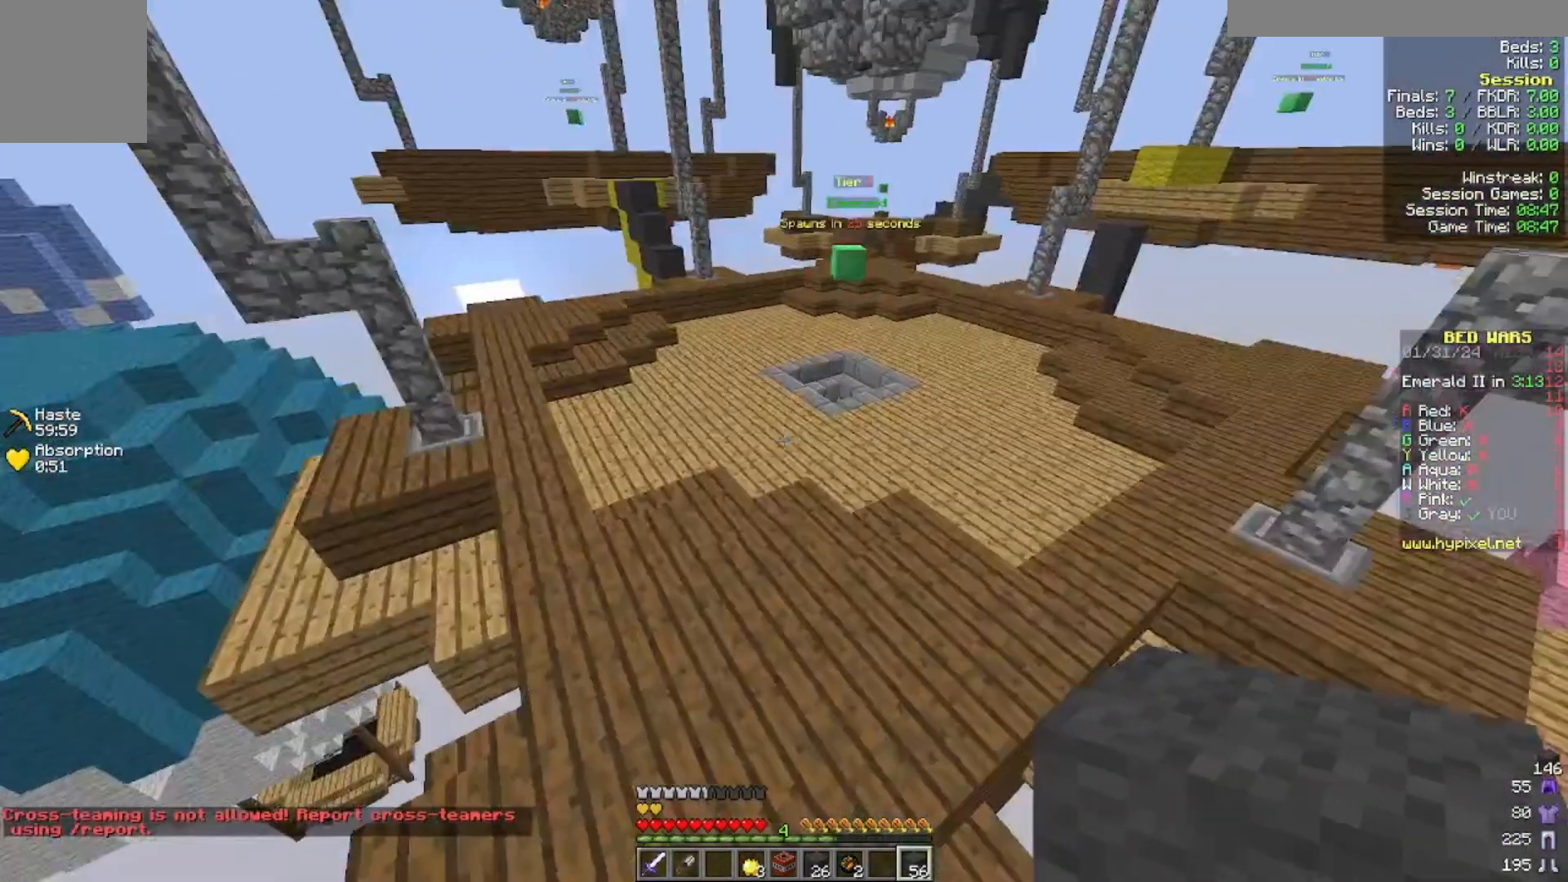
{"keys": ["a", "w"], "mouse": [], "events": [[333, "a", "down"]]}
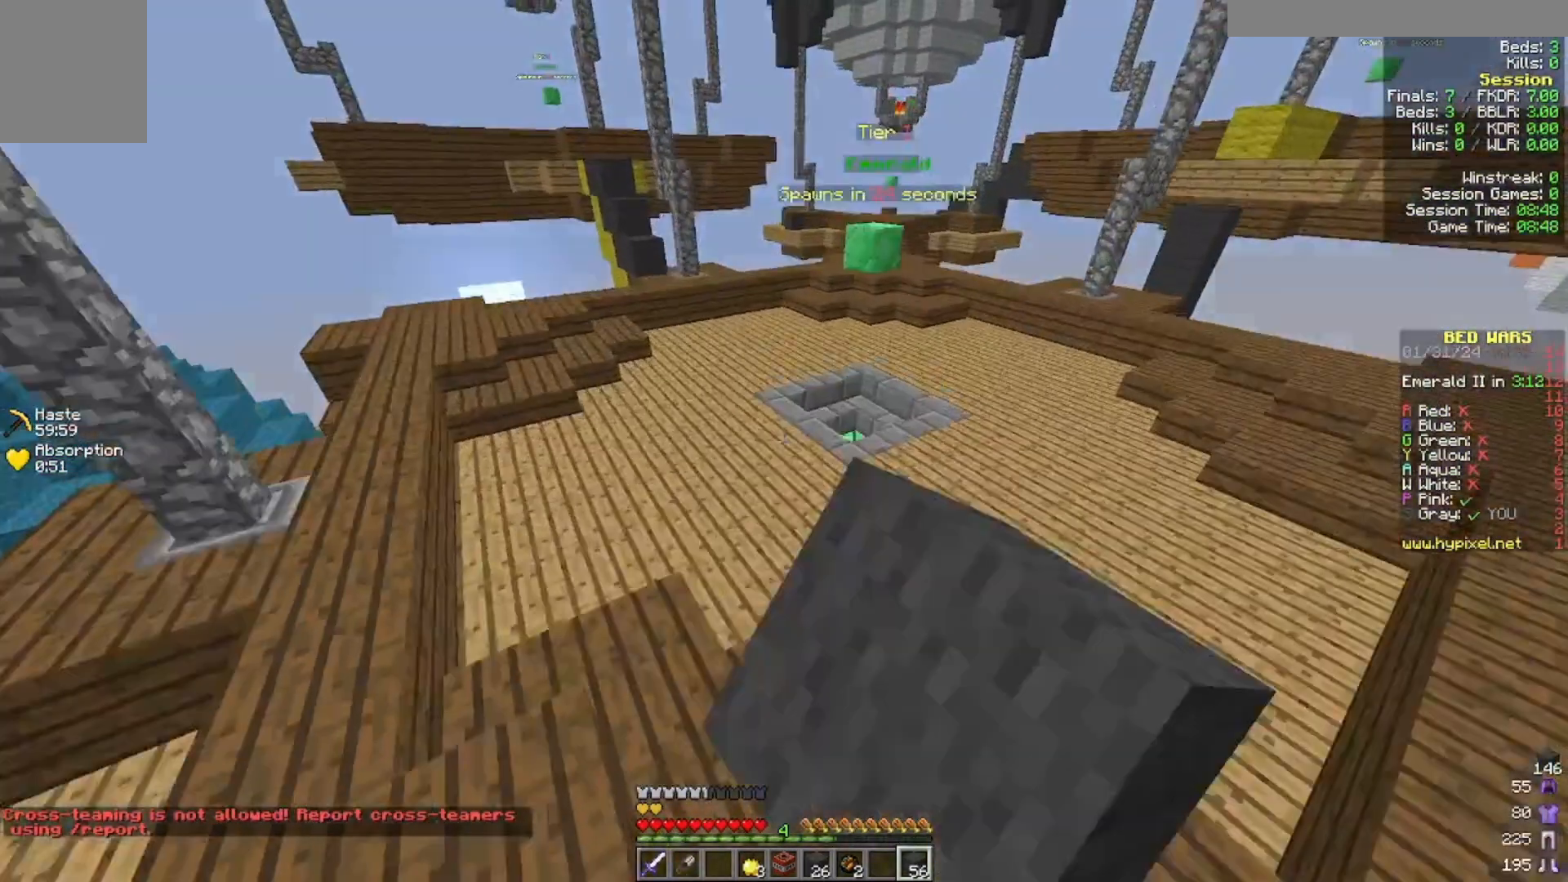
{"keys": ["a", "w"], "mouse": ["left"], "events": [[200, "mouse_left", "down"], [333, "mouse_left", "up"], [500, "mouse_left", "down"]]}
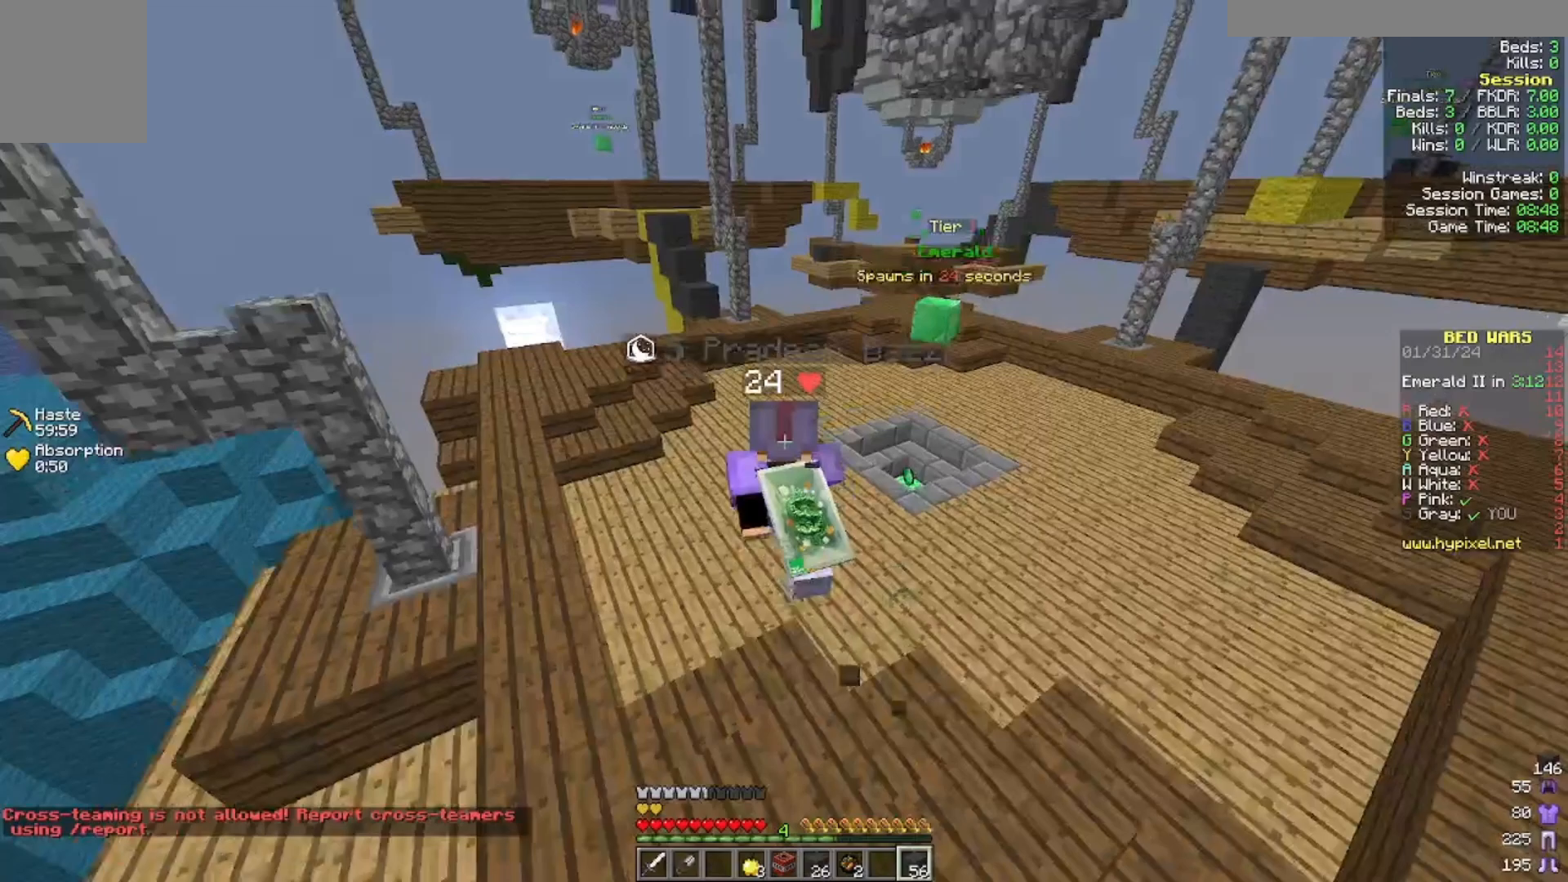
{"keys": ["w"], "mouse": [], "events": [[100, "mouse_left", "up"], [400, "a", "up"]]}
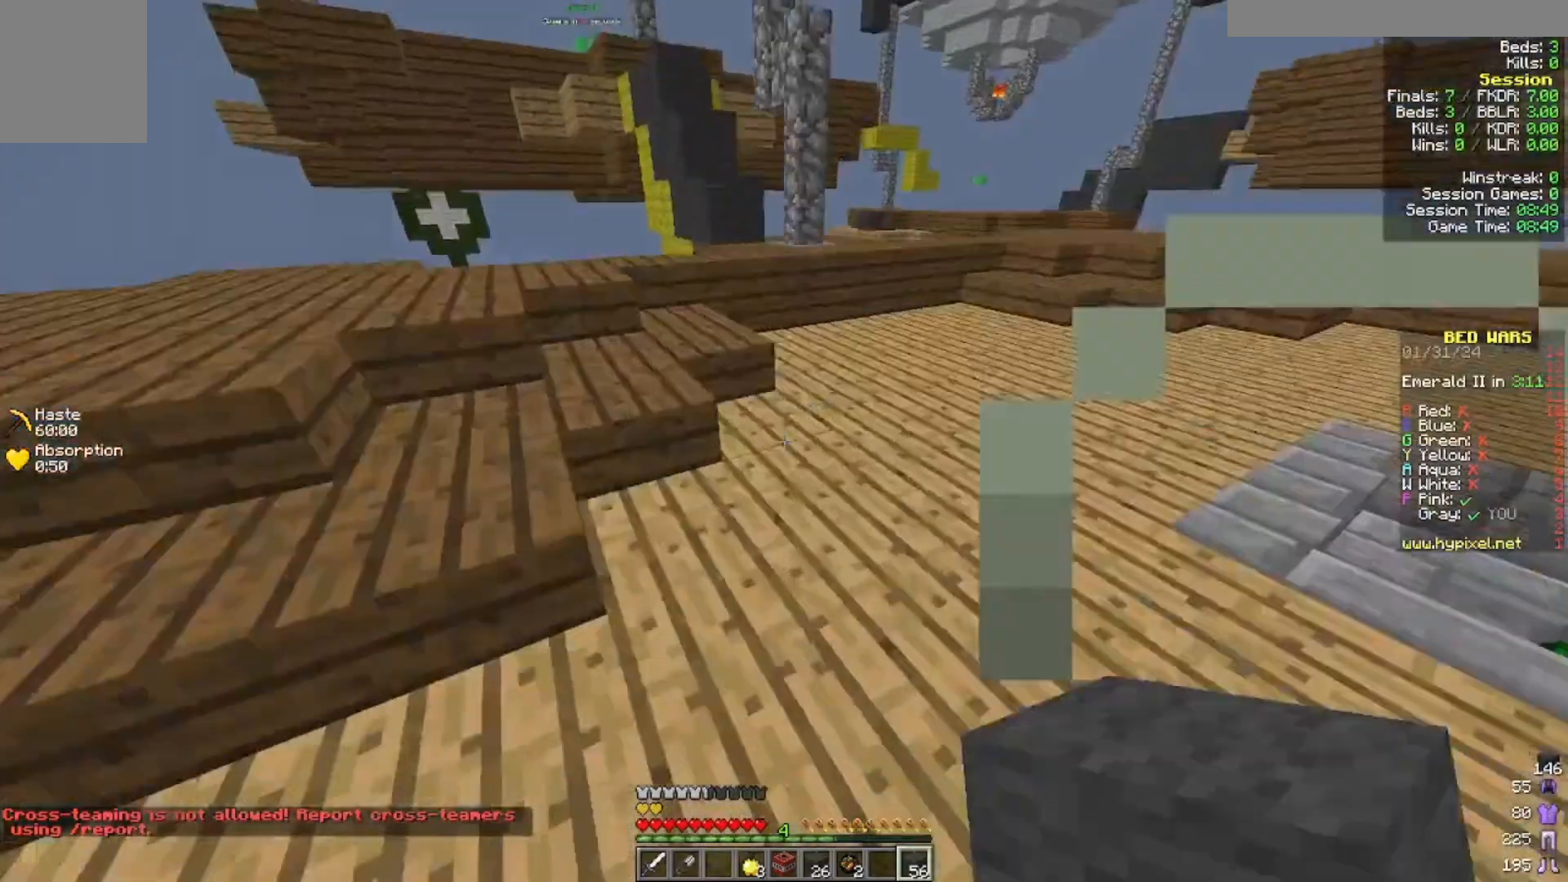
{"keys": ["w"], "mouse": ["left"], "events": [[100, "mouse_left", "down"], [200, "mouse_left", "up"], [400, "mouse_left", "down"]]}
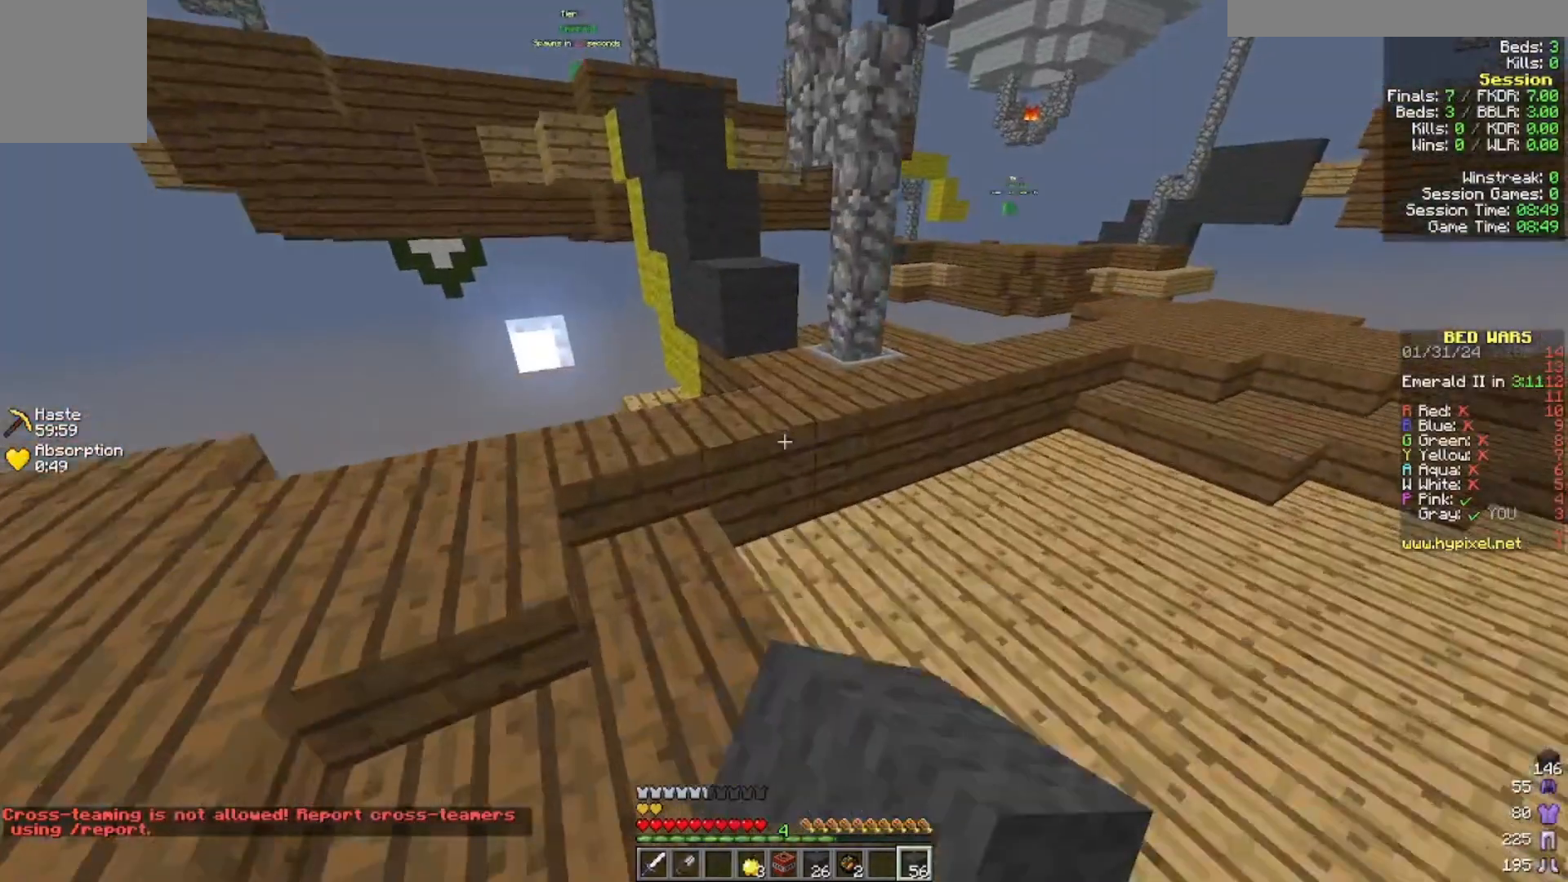
{"keys": ["w"], "mouse": [], "events": [[100, "mouse_left", "up"]]}
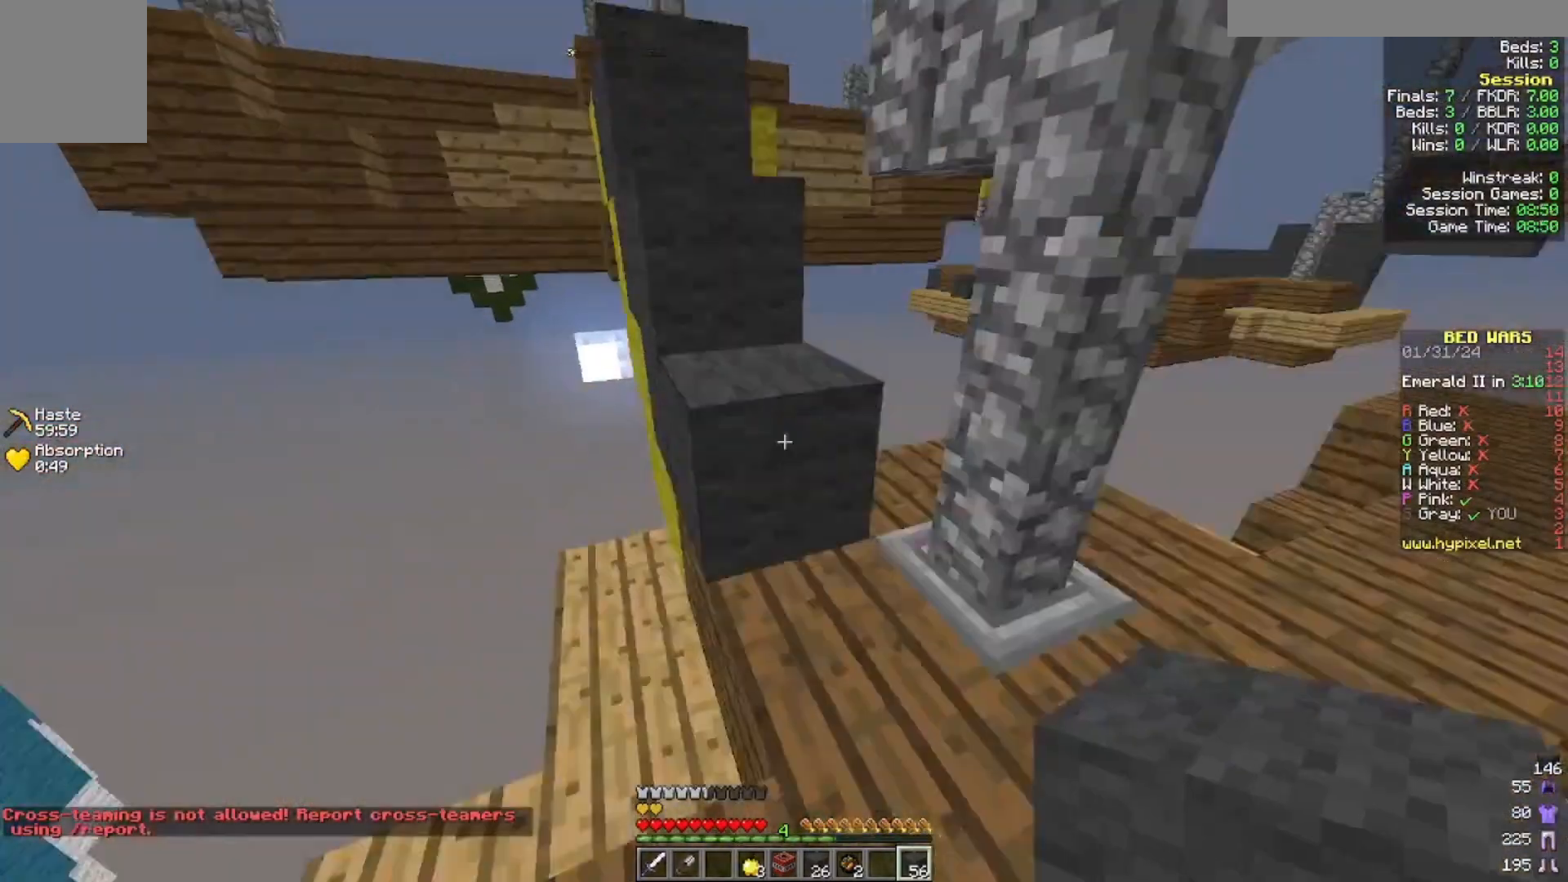
{"keys": ["w"], "mouse": [], "events": [[300, "a", "down"], [500, "a", "up"]]}
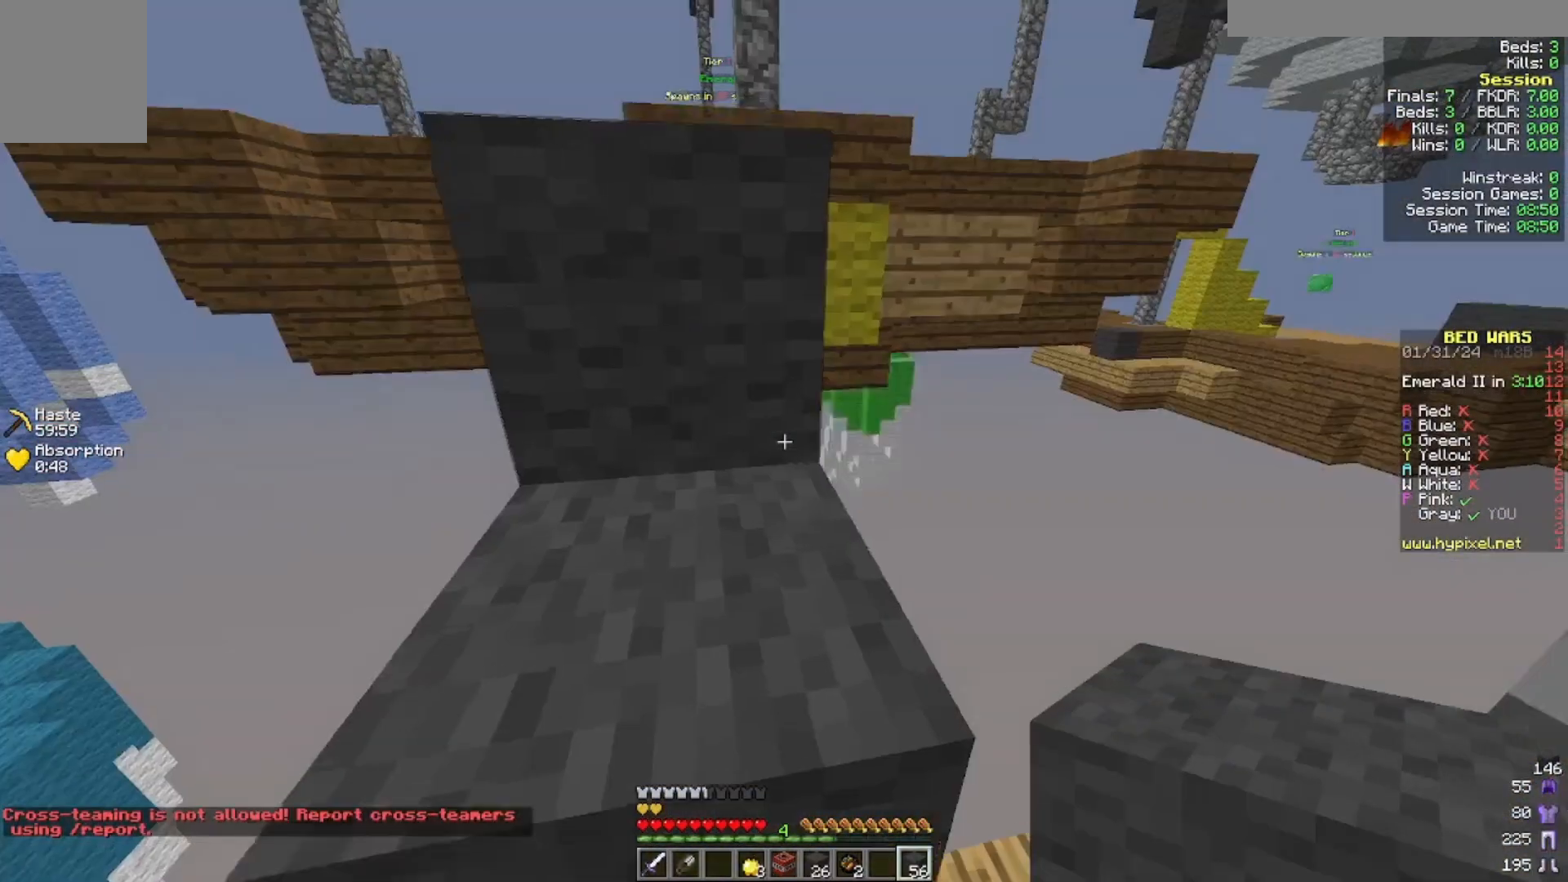
{"keys": ["a", "w"], "mouse": [], "events": [[200, "a", "down"], [400, "a", "up"], [500, "a", "down"]]}
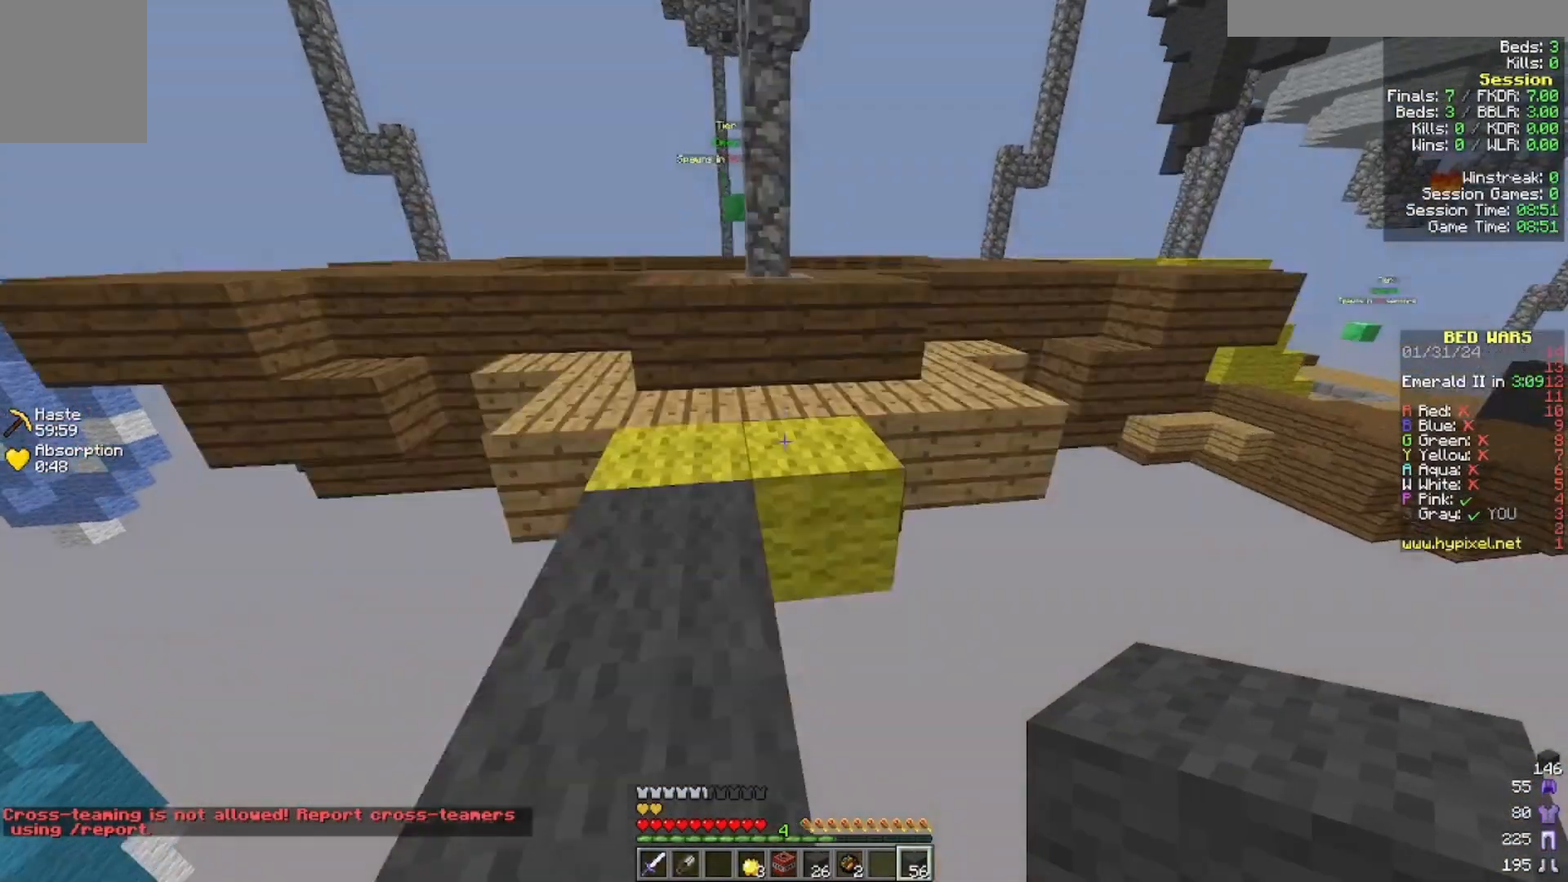
{"keys": ["w"], "mouse": [], "events": [[200, "a", "up"], [400, "a", "down"], [500, "a", "up"]]}
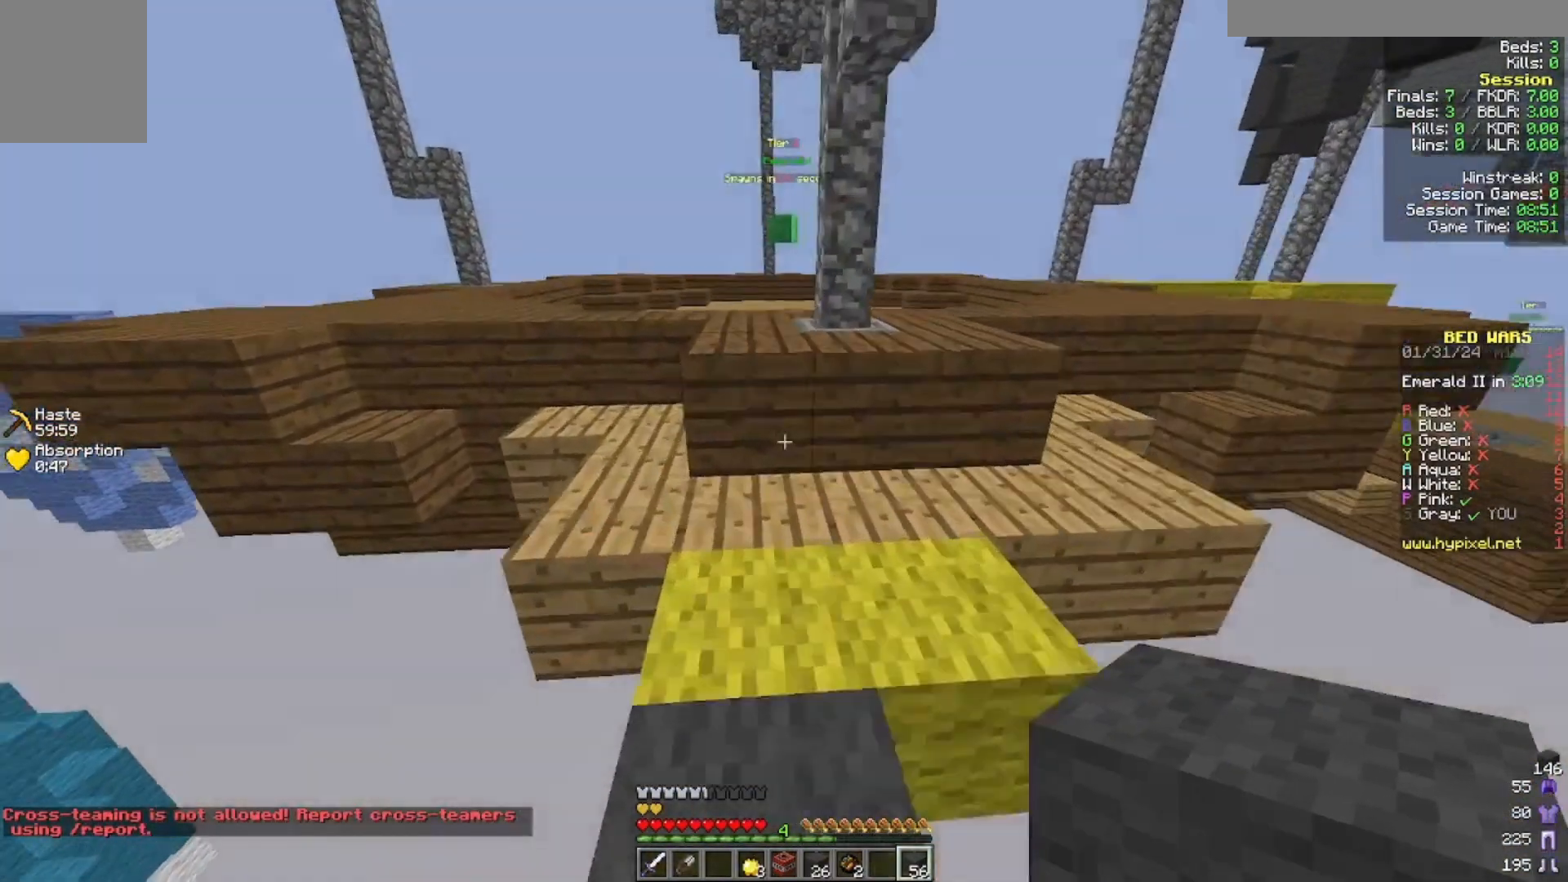
{"keys": ["w"], "mouse": [], "events": []}
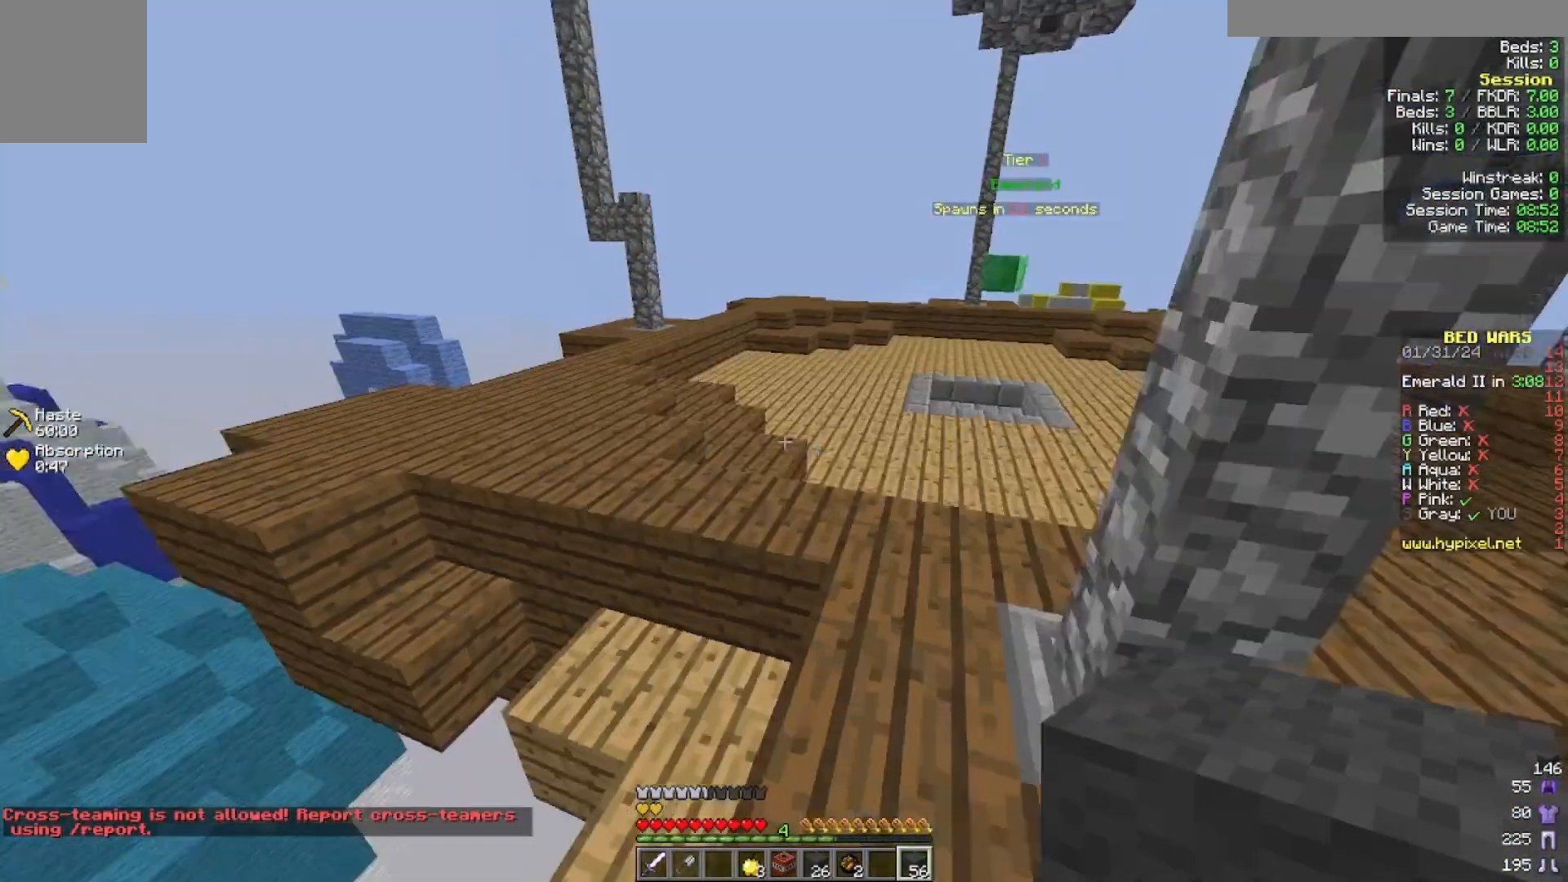
{"keys": ["a", "w"], "mouse": [], "events": [[400, "a", "down"]]}
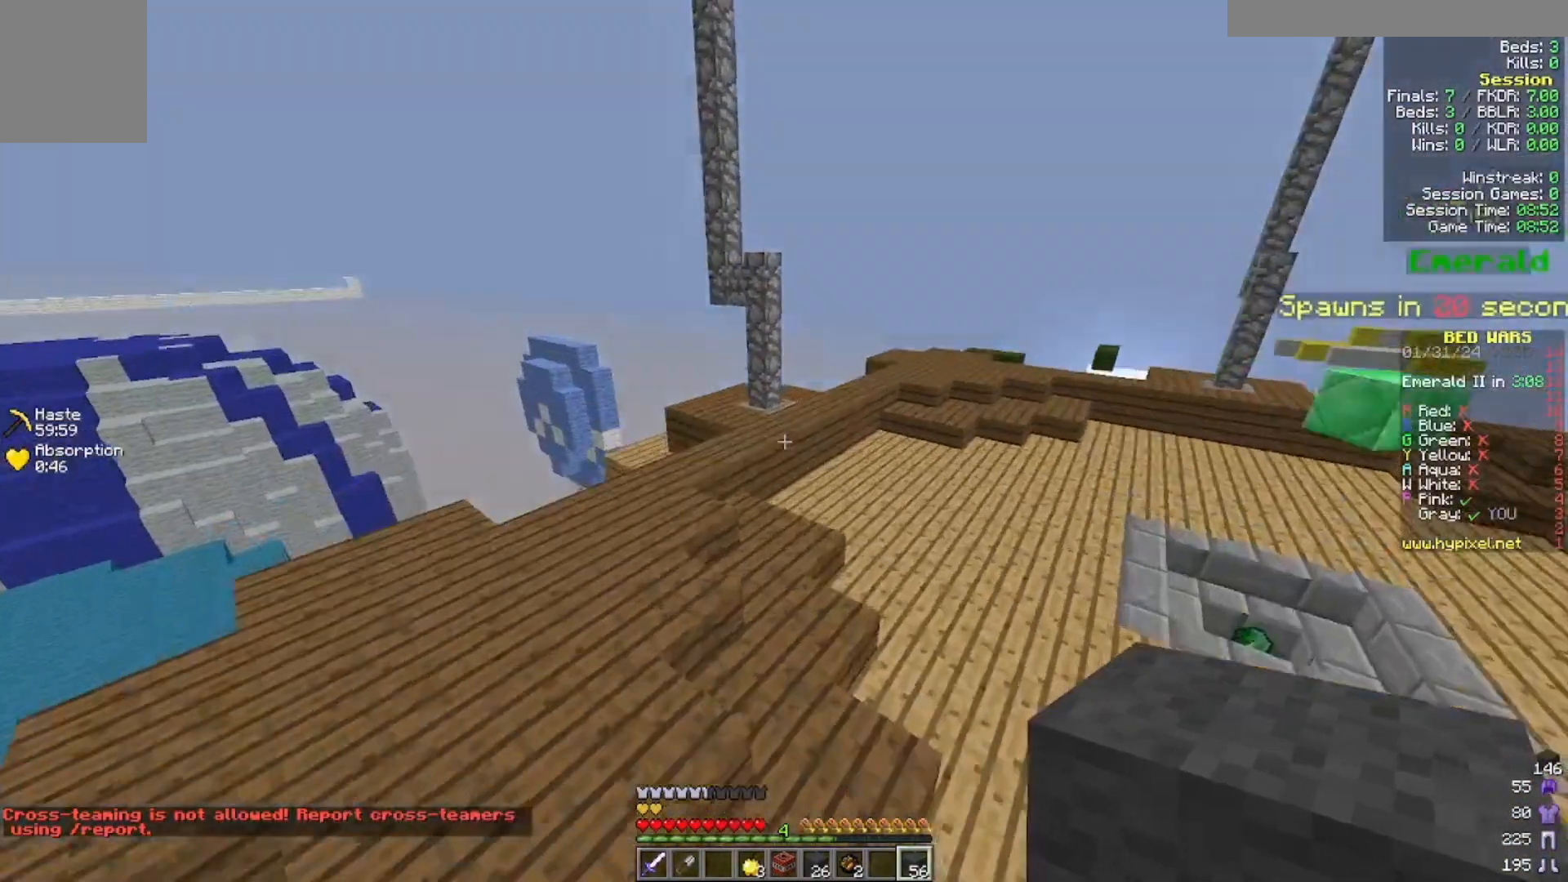
{"keys": ["w"], "mouse": [], "events": [[133, "a", "up"]]}
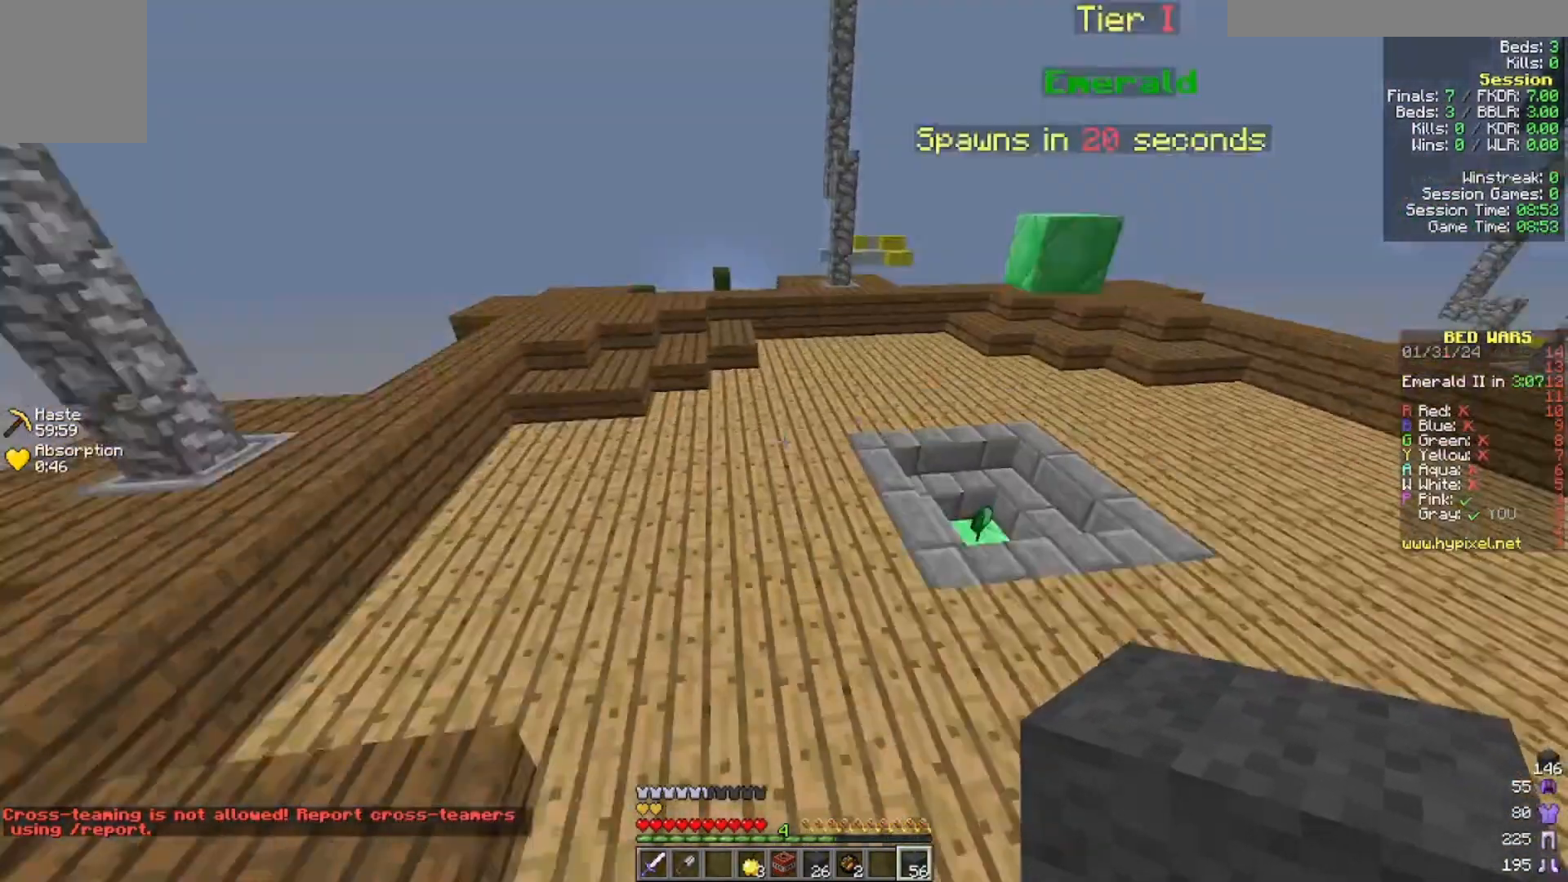
{"keys": ["w"], "mouse": [], "events": []}
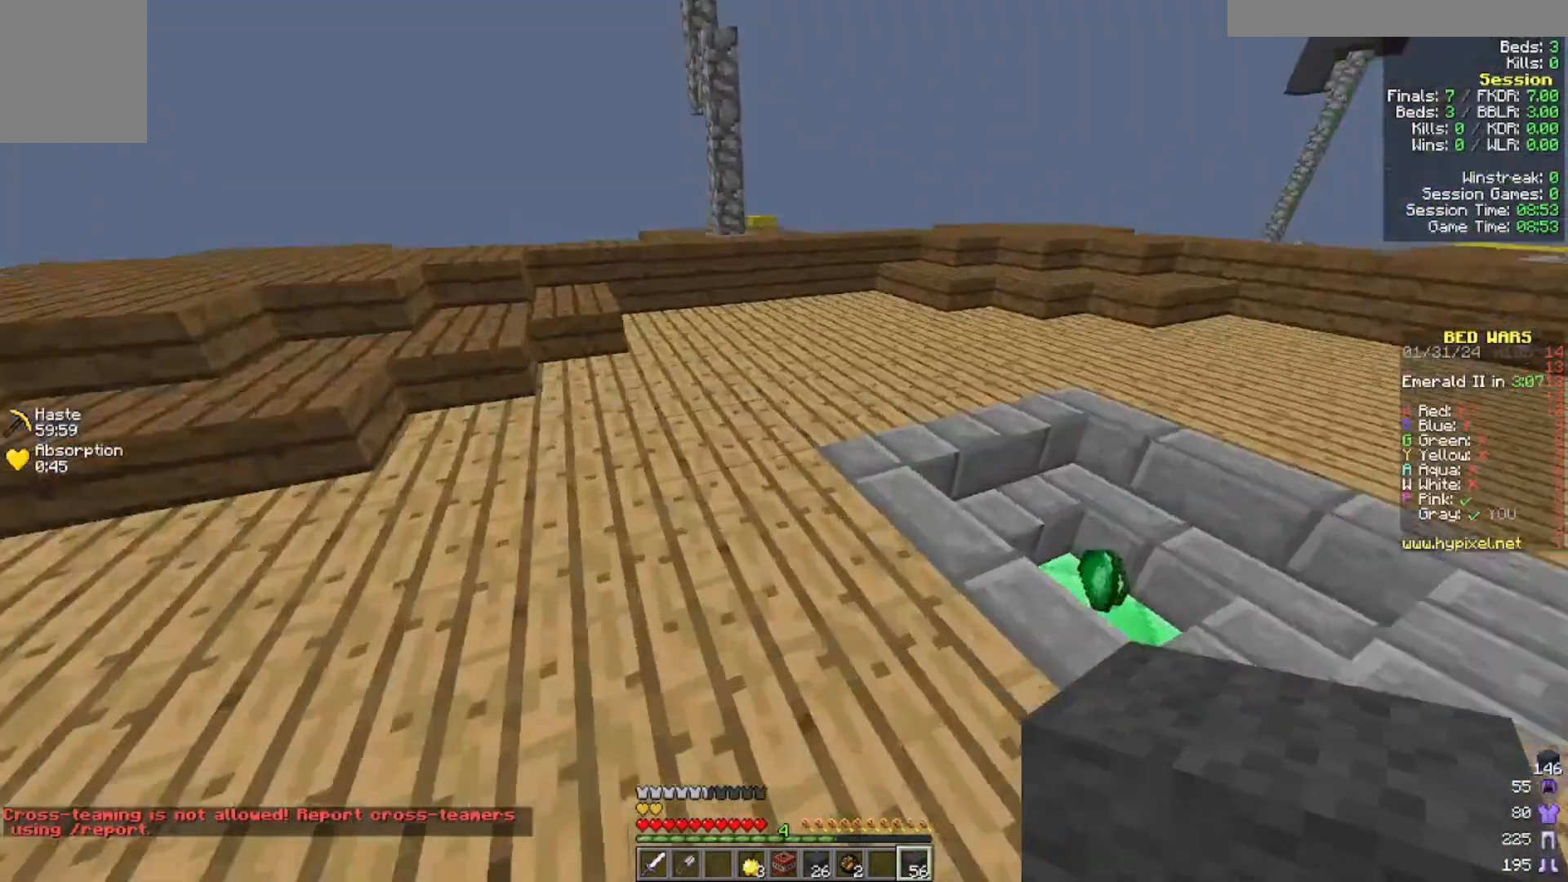
{"keys": ["a", "w"], "mouse": ["left"], "events": [[133, "a", "down"], [400, "mouse_left", "down"]]}
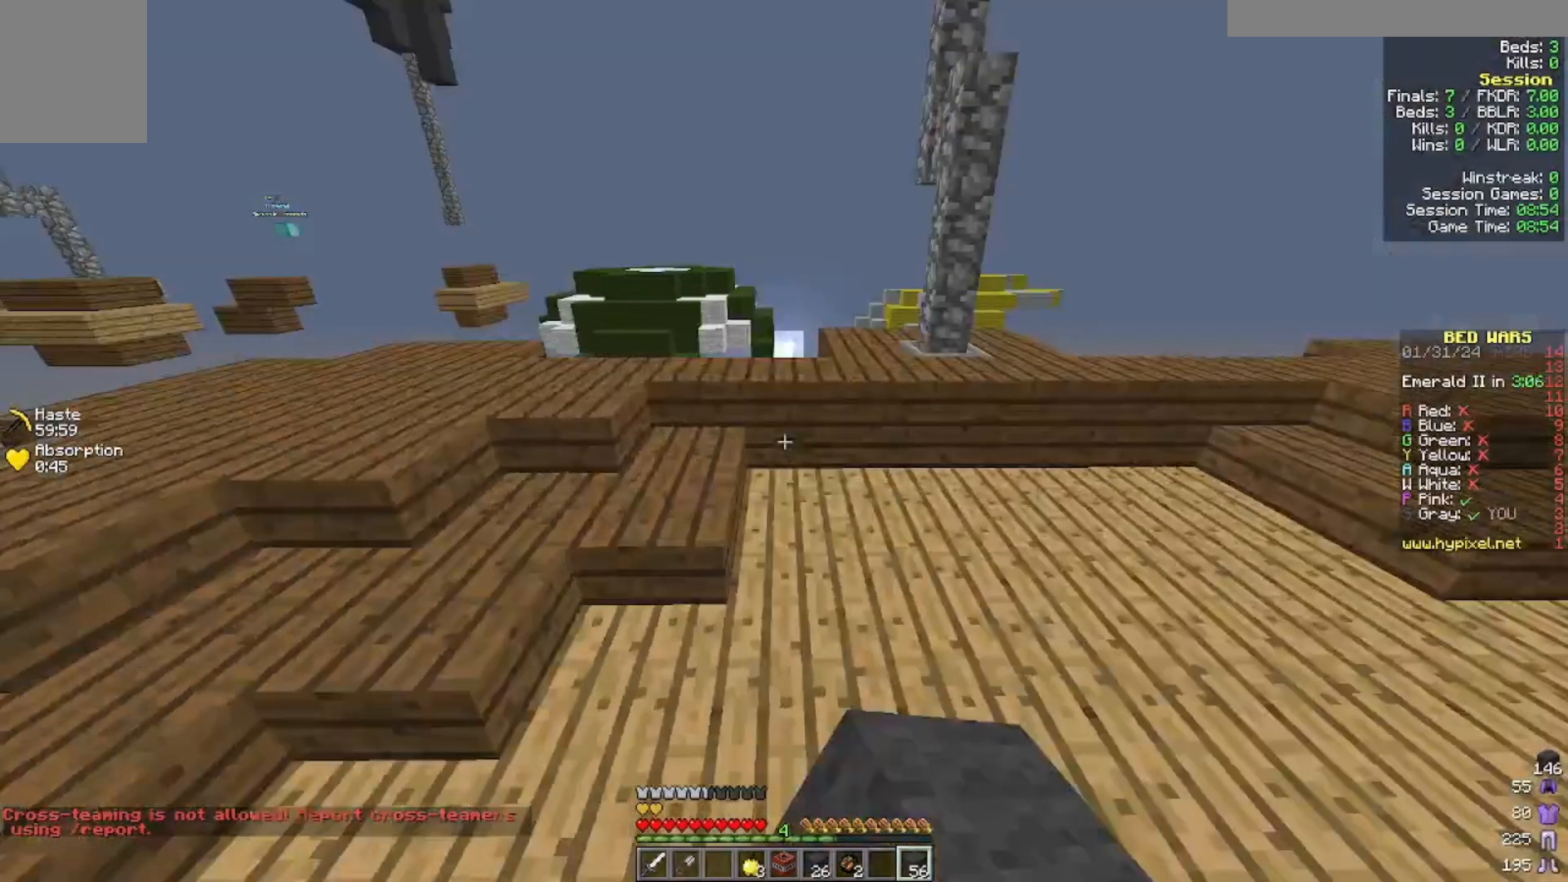
{"keys": ["w"], "mouse": [], "events": [[200, "mouse_left", "up"], [300, "a", "up"]]}
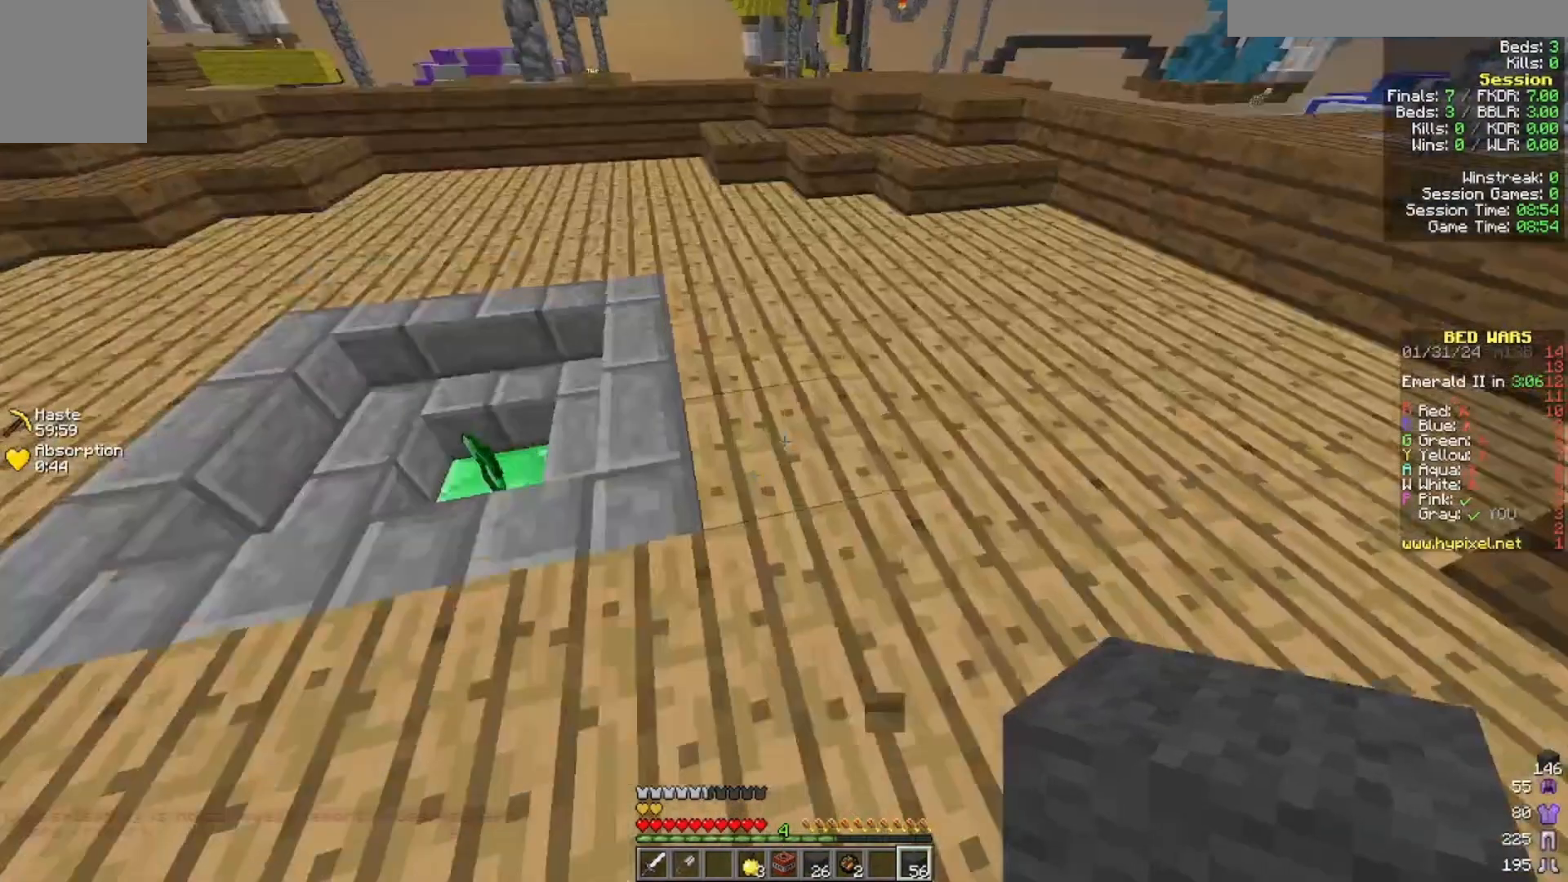
{"keys": ["w"], "mouse": [], "events": [[233, "a", "down"], [500, "a", "up"]]}
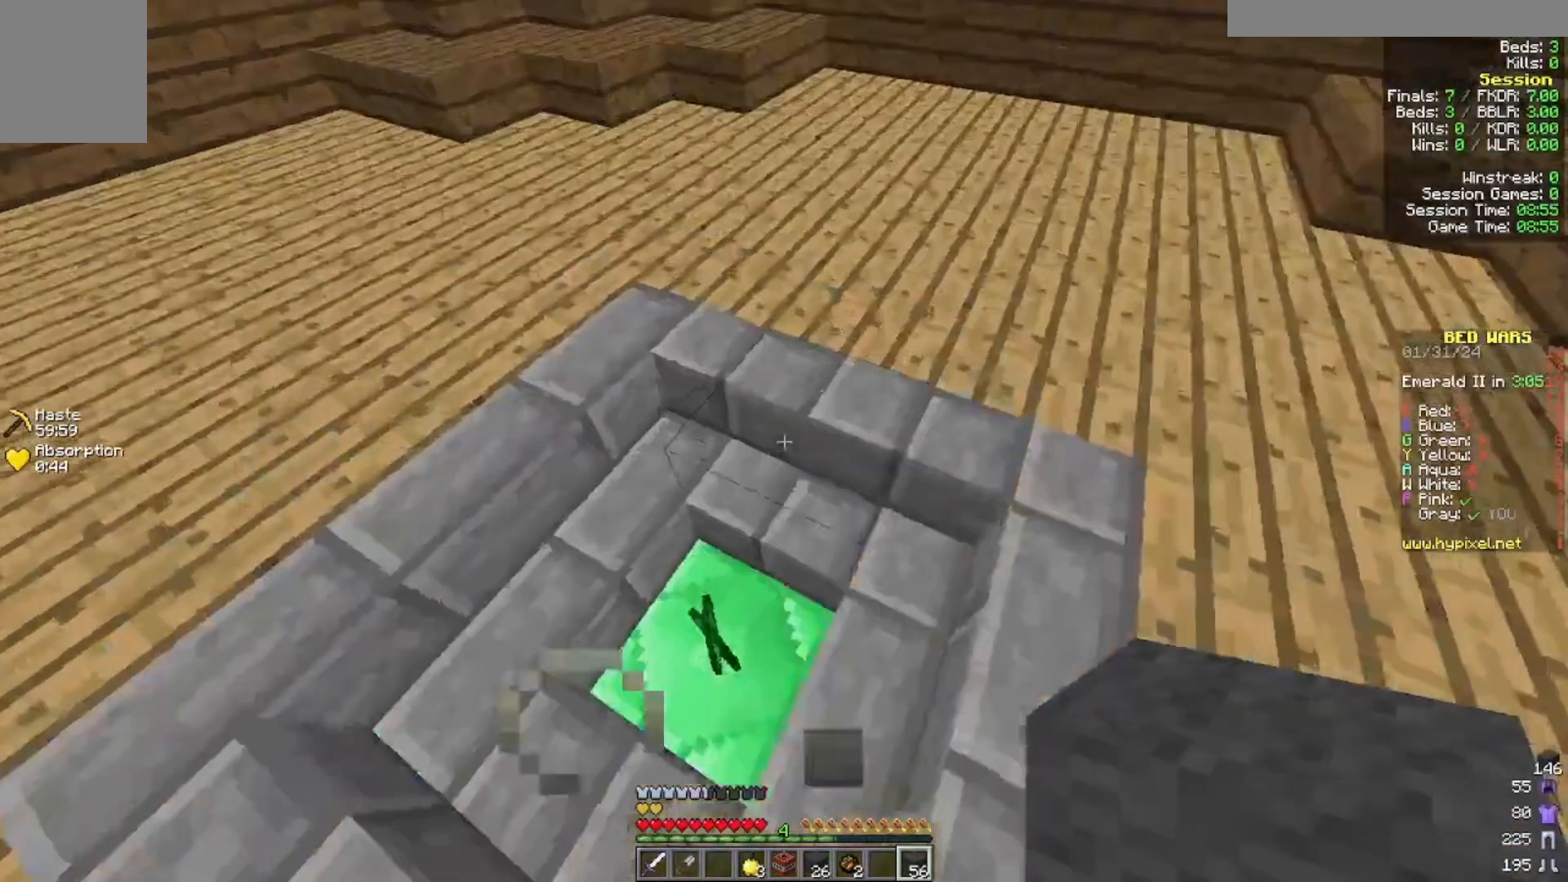
{"keys": ["a", "w"], "mouse": [], "events": [[33, "a", "down"], [200, "mouse_left", "down"], [400, "mouse_left", "up"]]}
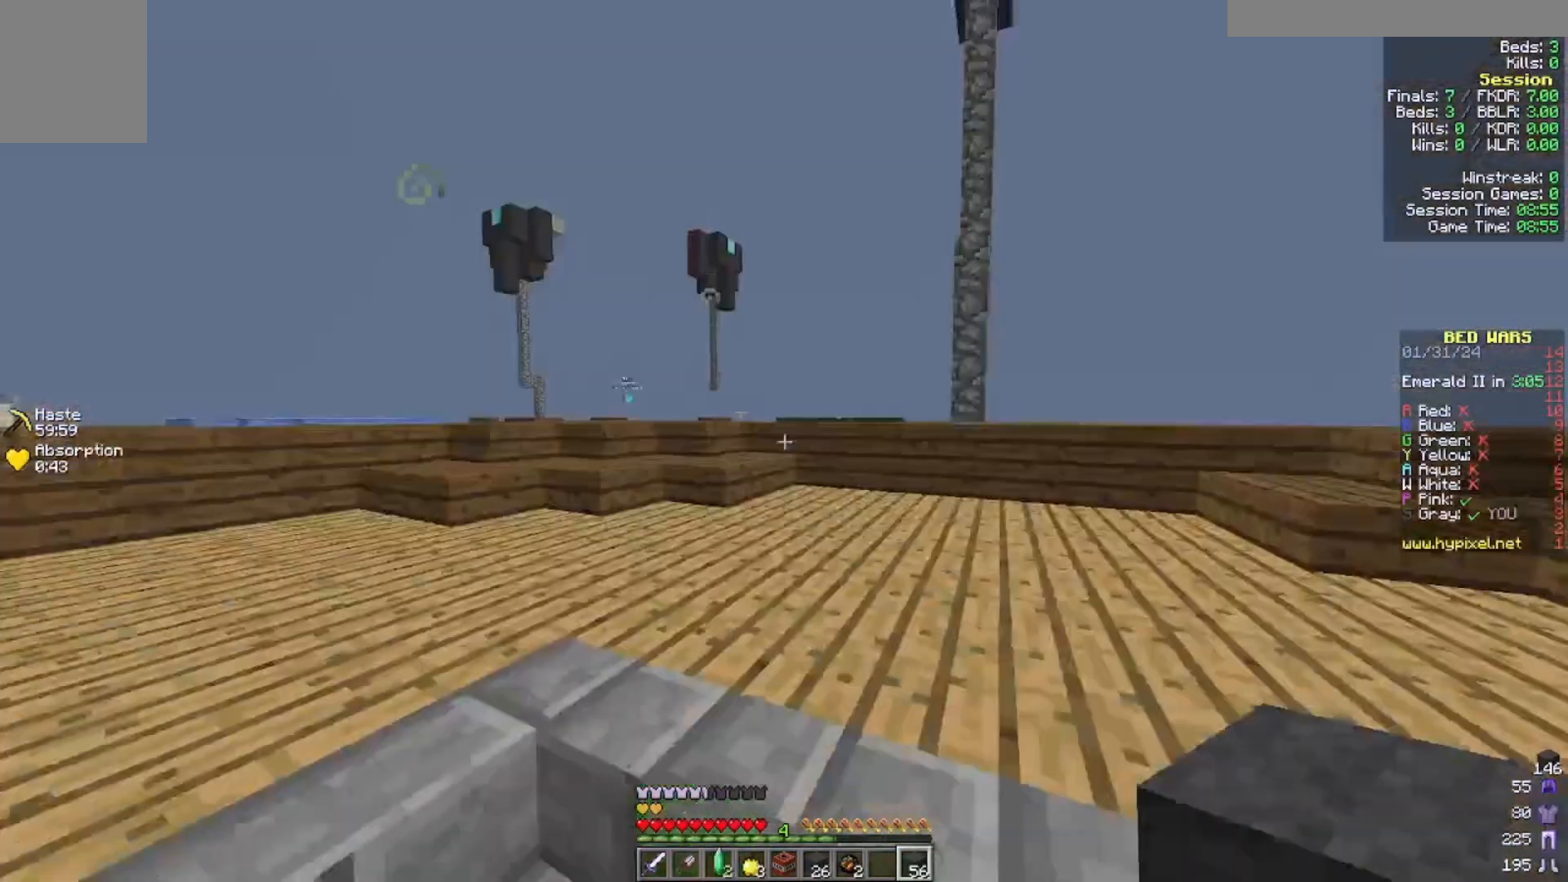
{"keys": ["w"], "mouse": [], "events": [[400, "a", "up"]]}
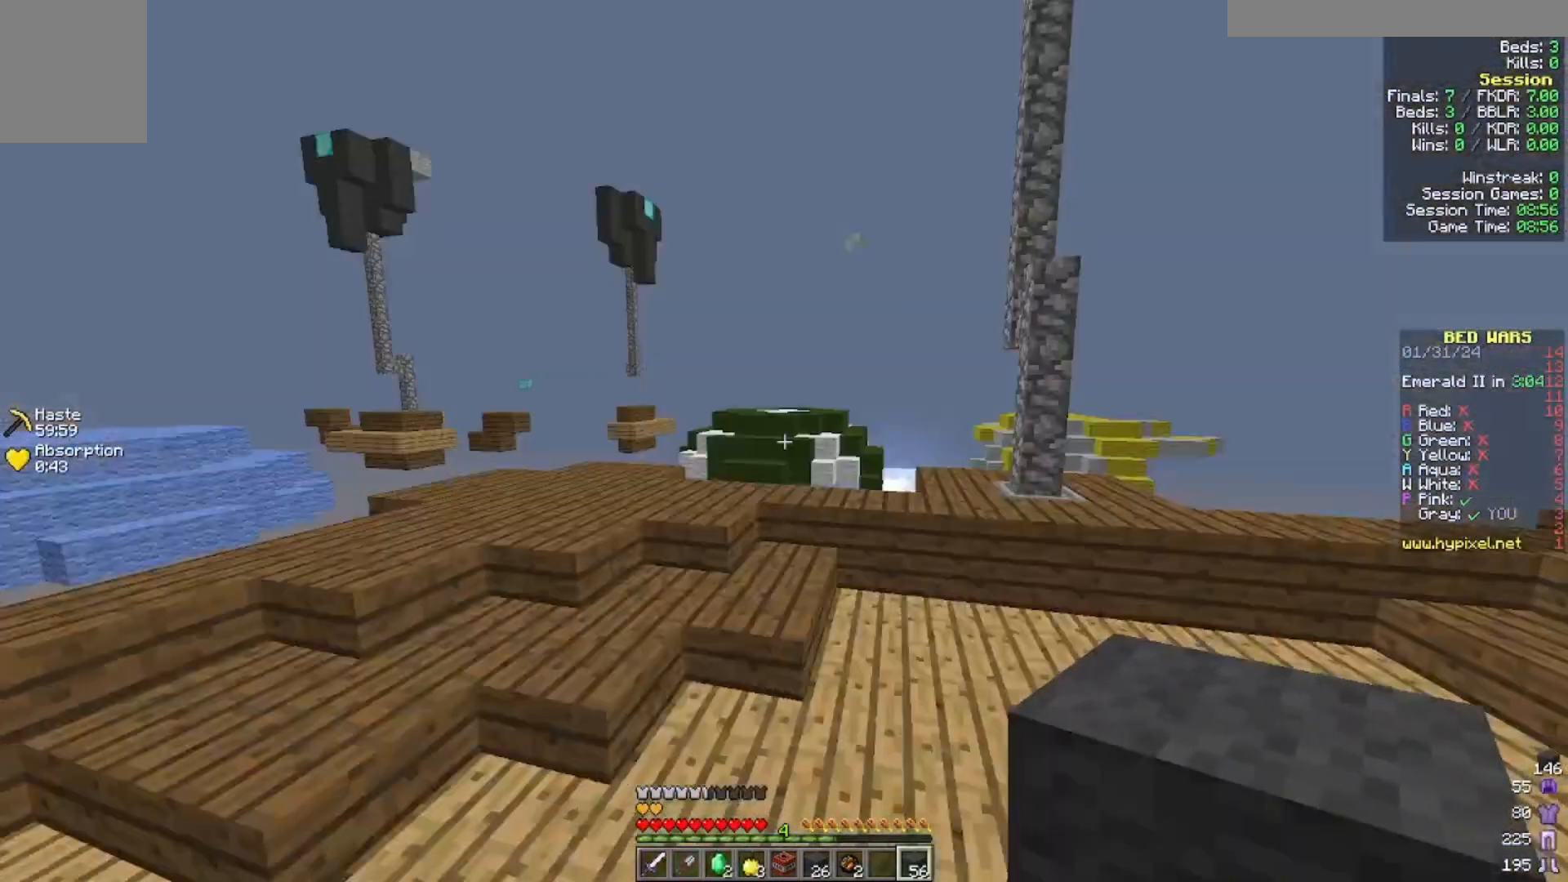
{"keys": ["w"], "mouse": [], "events": [[300, "a", "down"], [400, "a", "up"]]}
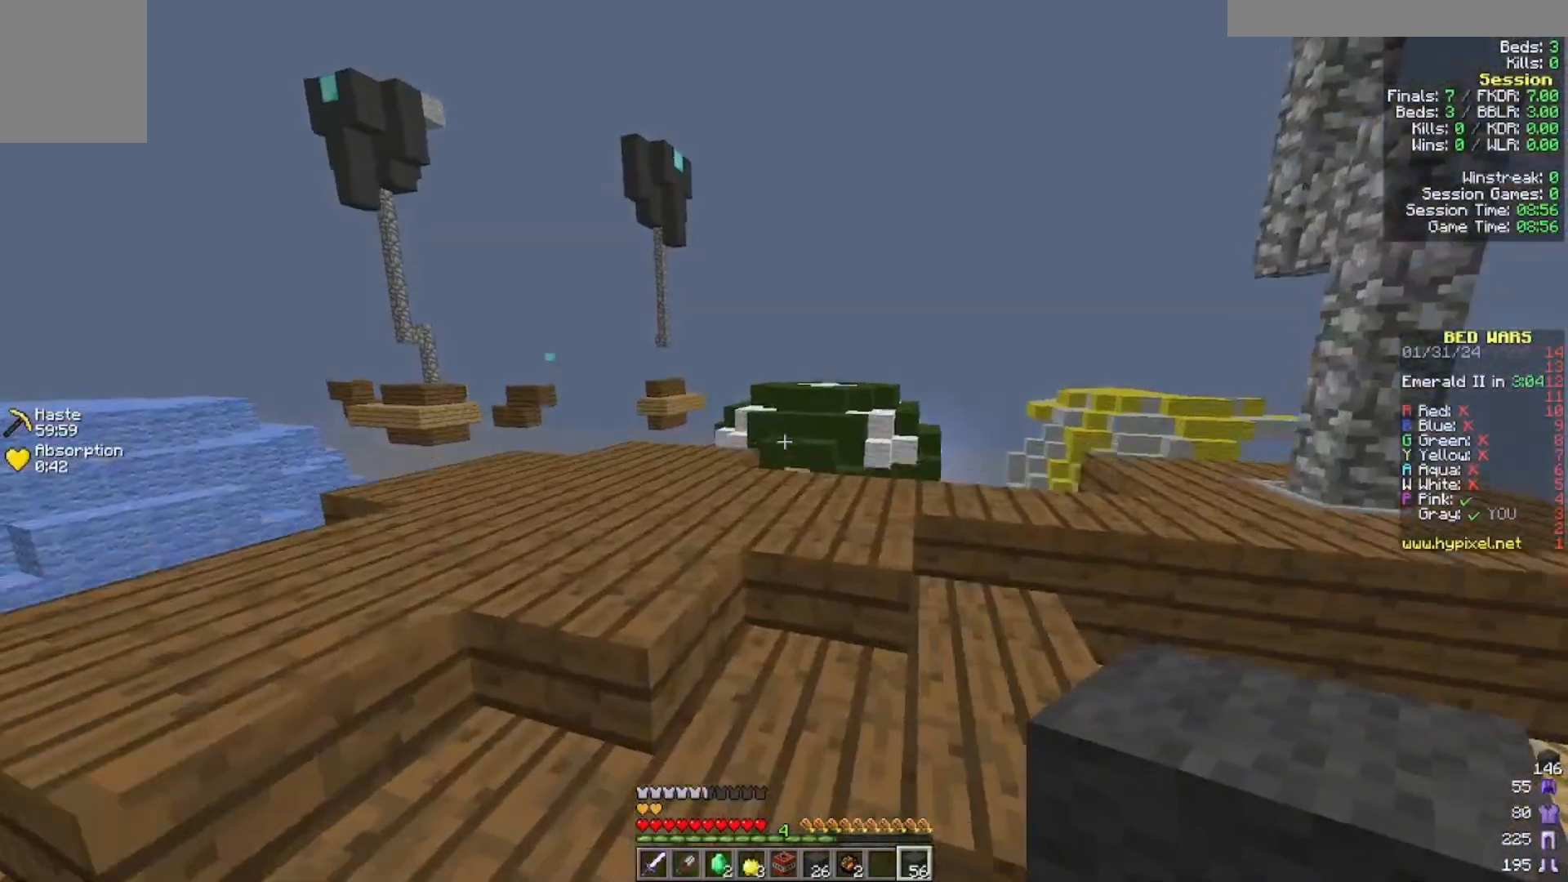
{"keys": ["w"], "mouse": [], "events": [[100, "a", "down"], [233, "a", "up"]]}
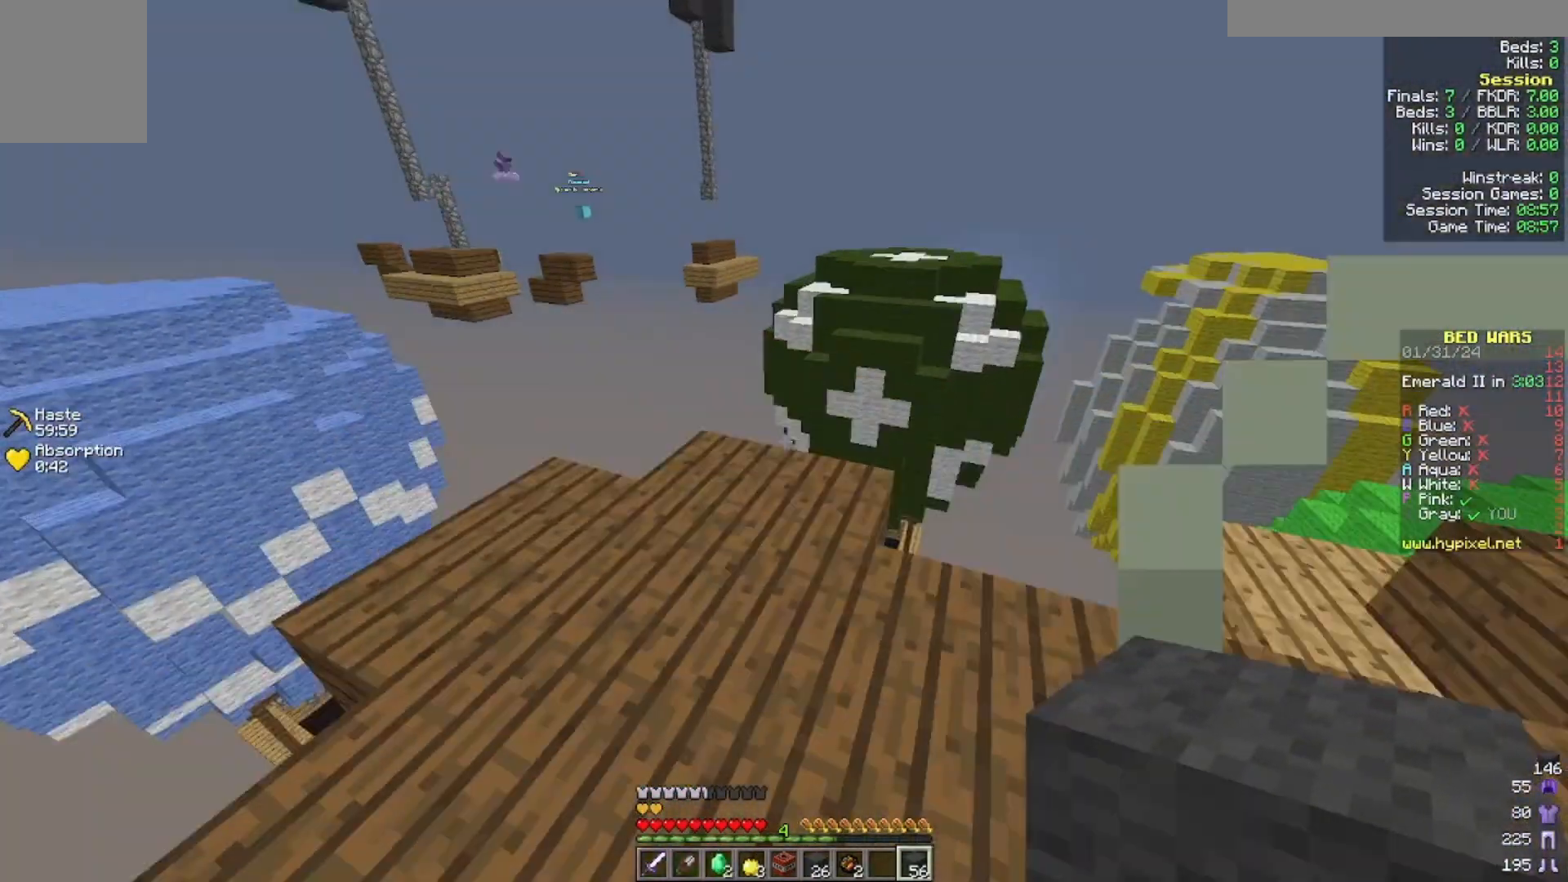
{"keys": ["a"], "mouse": [], "events": [[100, "a", "down"], [100, "w", "up"]]}
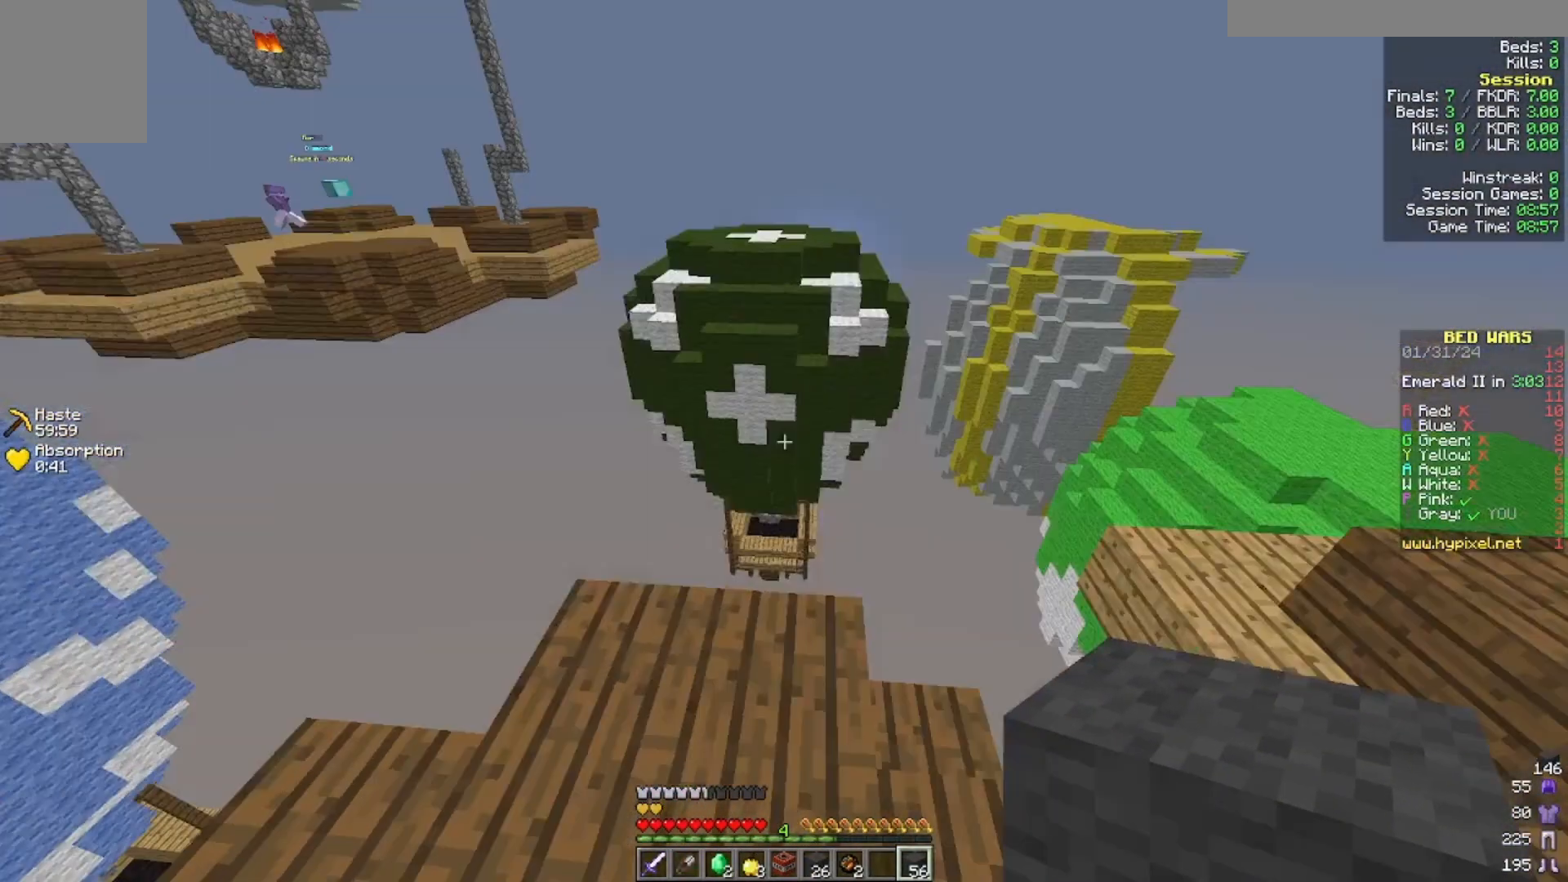
{"keys": ["w"], "mouse": [], "events": [[200, "a", "up"], [200, "w", "down"]]}